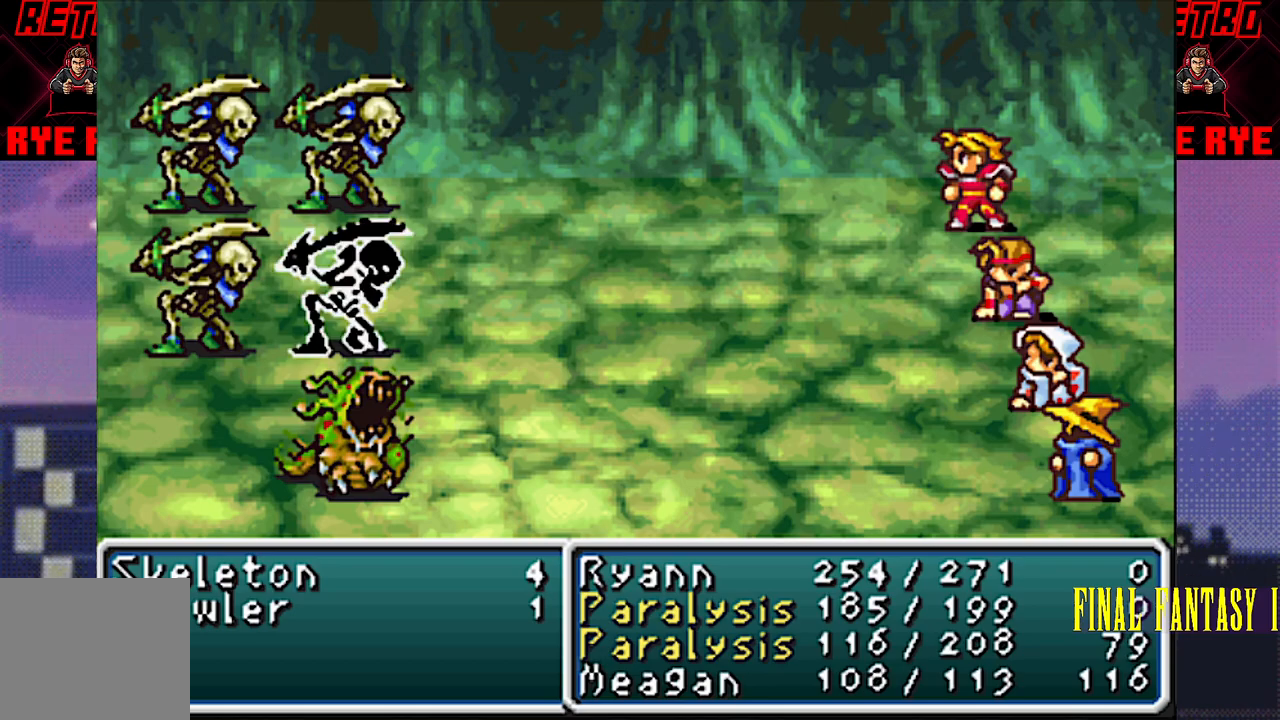
Gameplay with a controller (PlayStation layout); each line is a JSON object with the inputs held at the frame after it. "events" lists button and stick changes between this image and that frame as [ms after this image, input, new state], when the widget could be followed in between. Not read: L3 R3 left_stick right_stick.
{"buttons": ["R2"], "events": [[83, "R2", "down"], [167, "R2", "up"], [500, "R2", "down"]]}
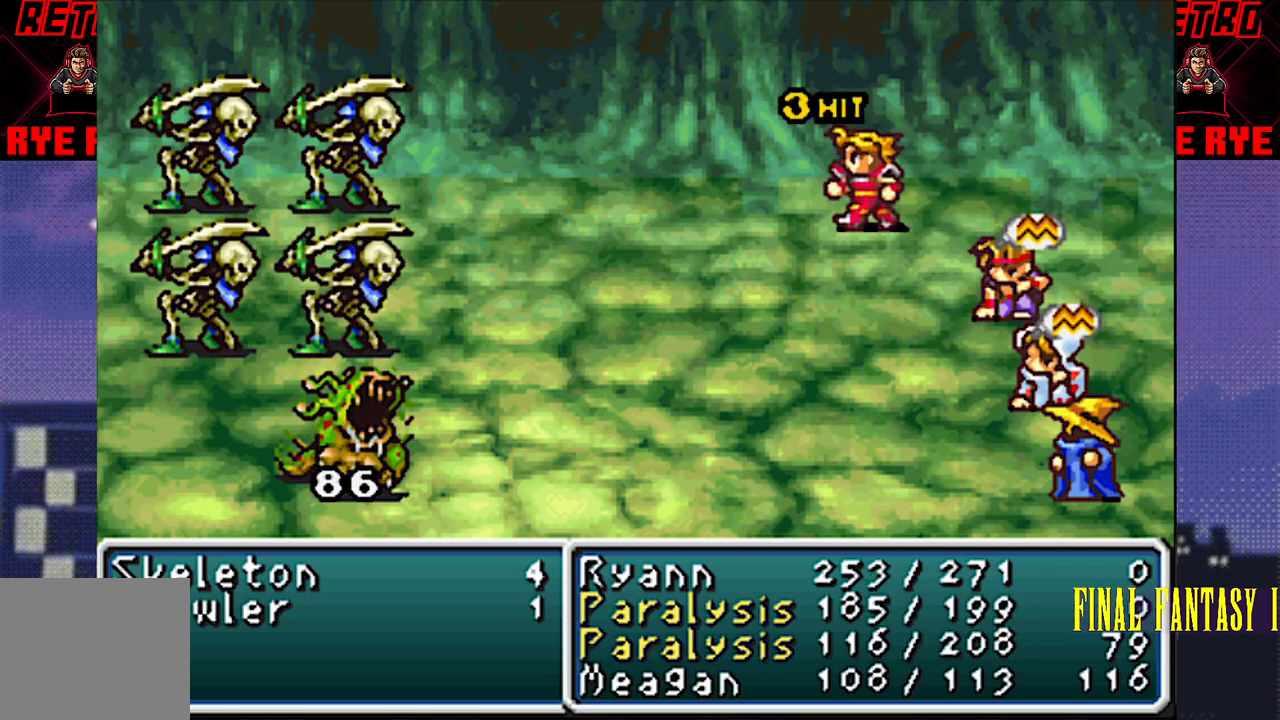
{"buttons": [], "events": [[83, "R2", "up"]]}
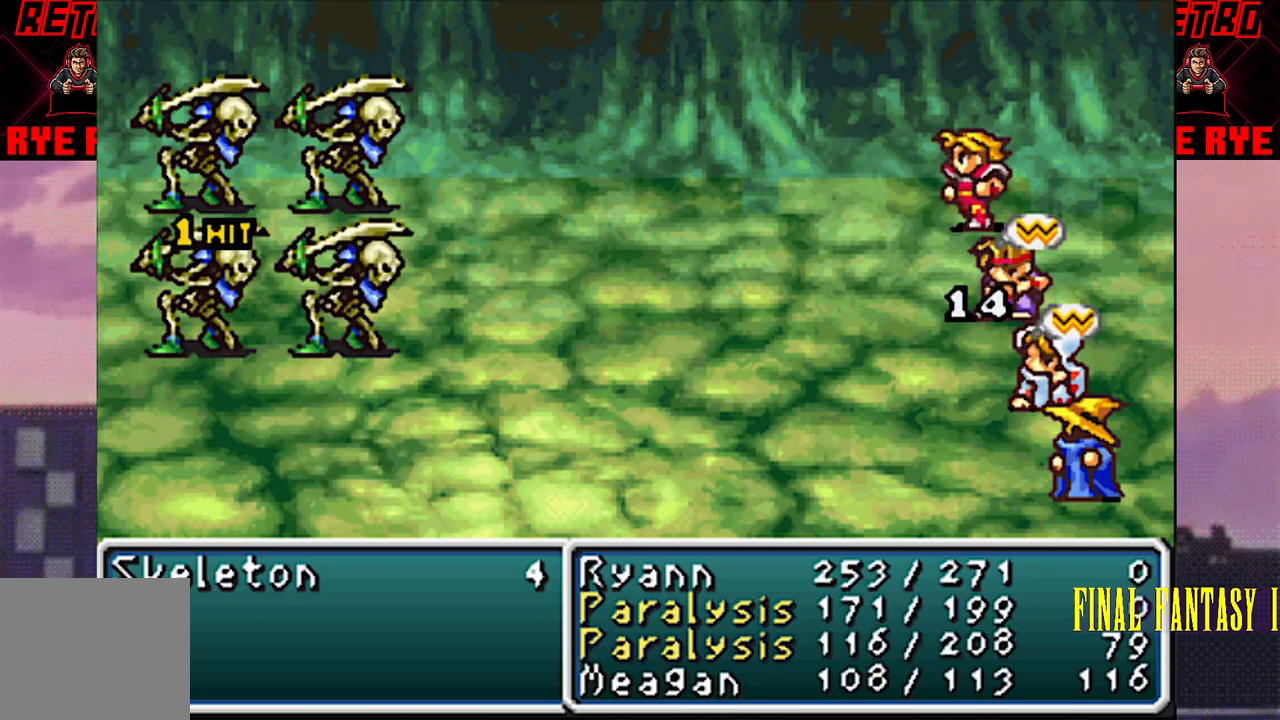
{"buttons": [], "events": []}
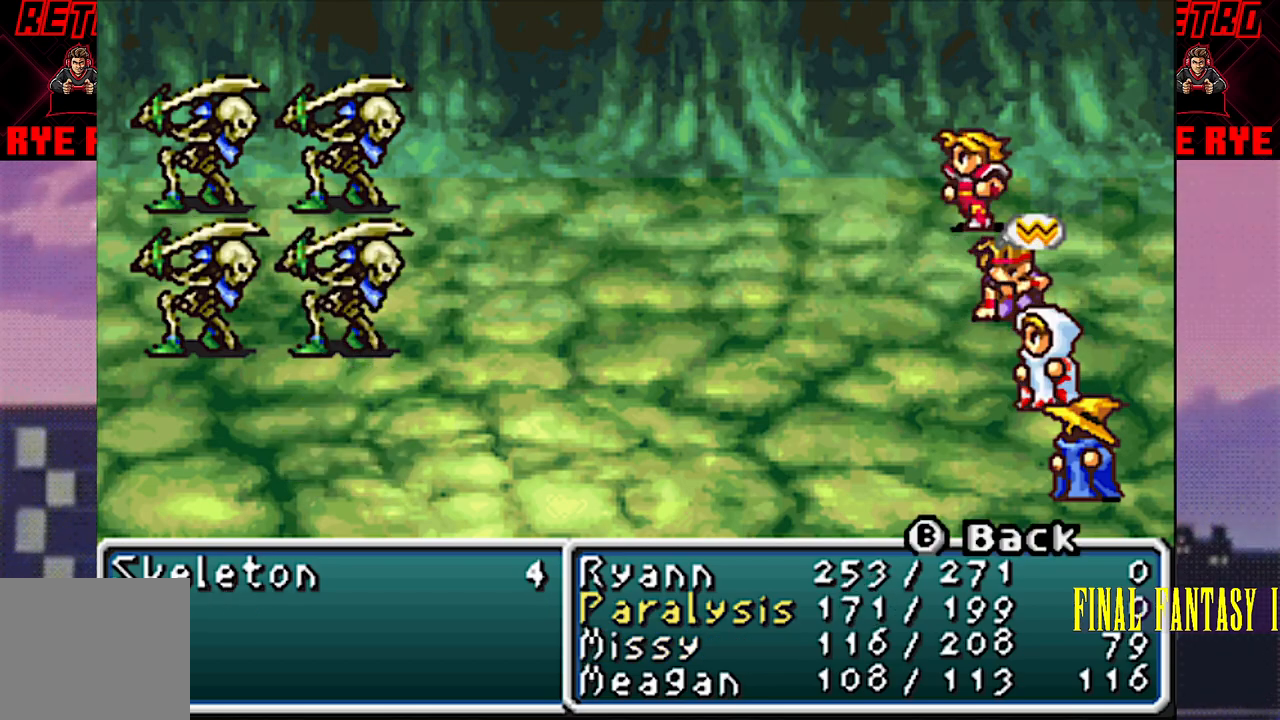
{"buttons": [], "events": []}
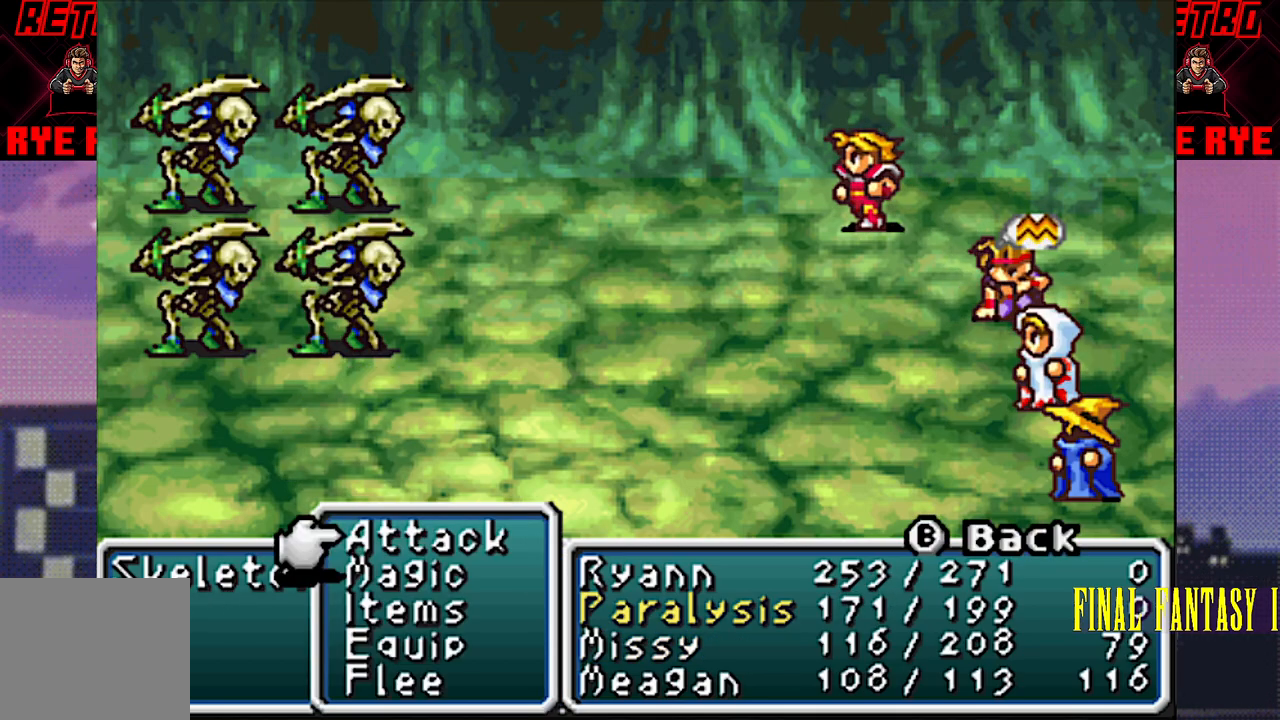
{"buttons": [], "events": [[67, "CIRCLE", "down"], [200, "CIRCLE", "up"], [283, "CIRCLE", "down"], [417, "CIRCLE", "up"]]}
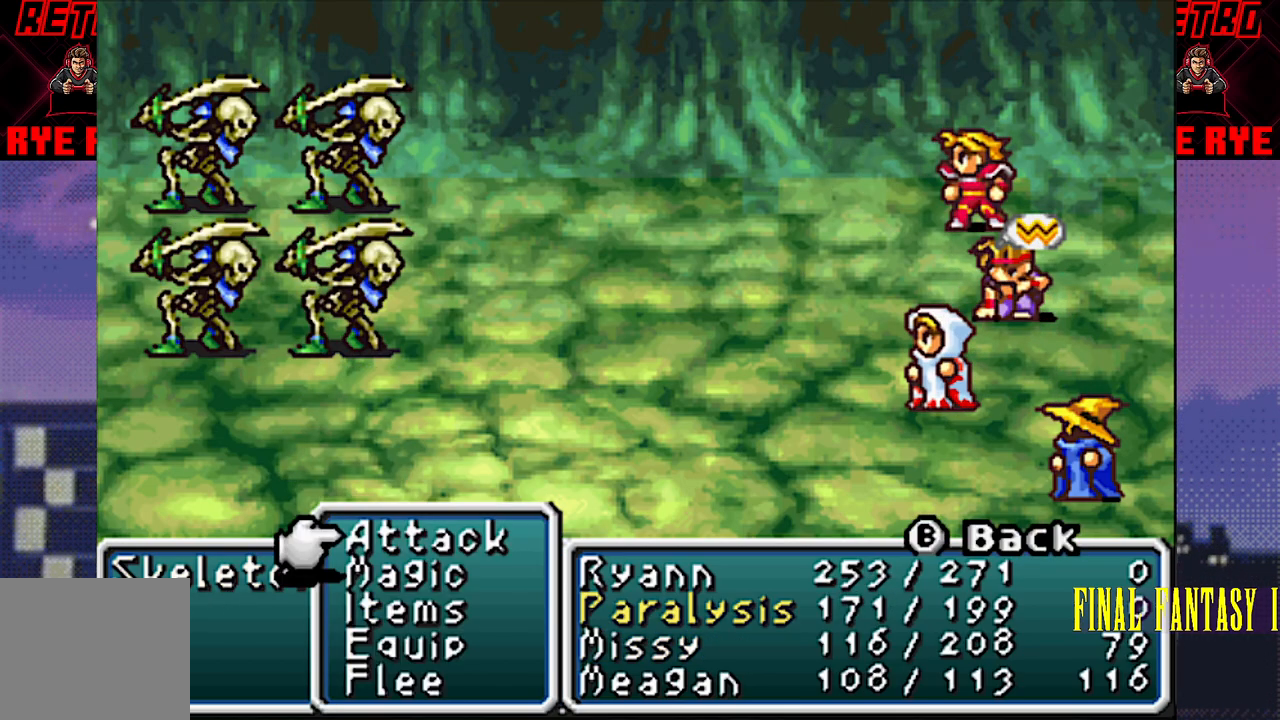
{"buttons": ["CIRCLE"], "events": [[33, "CIRCLE", "down"], [150, "CIRCLE", "up"], [233, "CIRCLE", "down"], [350, "CIRCLE", "up"], [450, "CIRCLE", "down"]]}
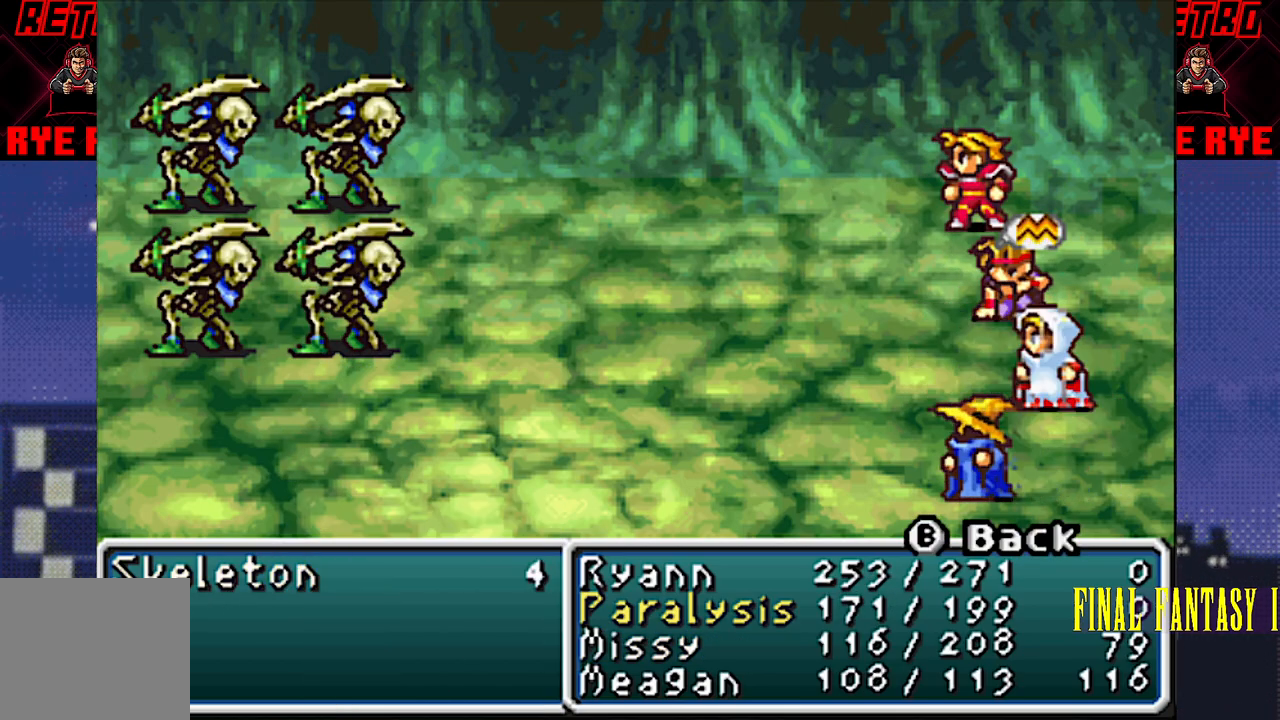
{"buttons": ["CIRCLE"], "events": [[83, "CIRCLE", "up"], [183, "CIRCLE", "down"], [283, "CIRCLE", "up"], [400, "CIRCLE", "down"]]}
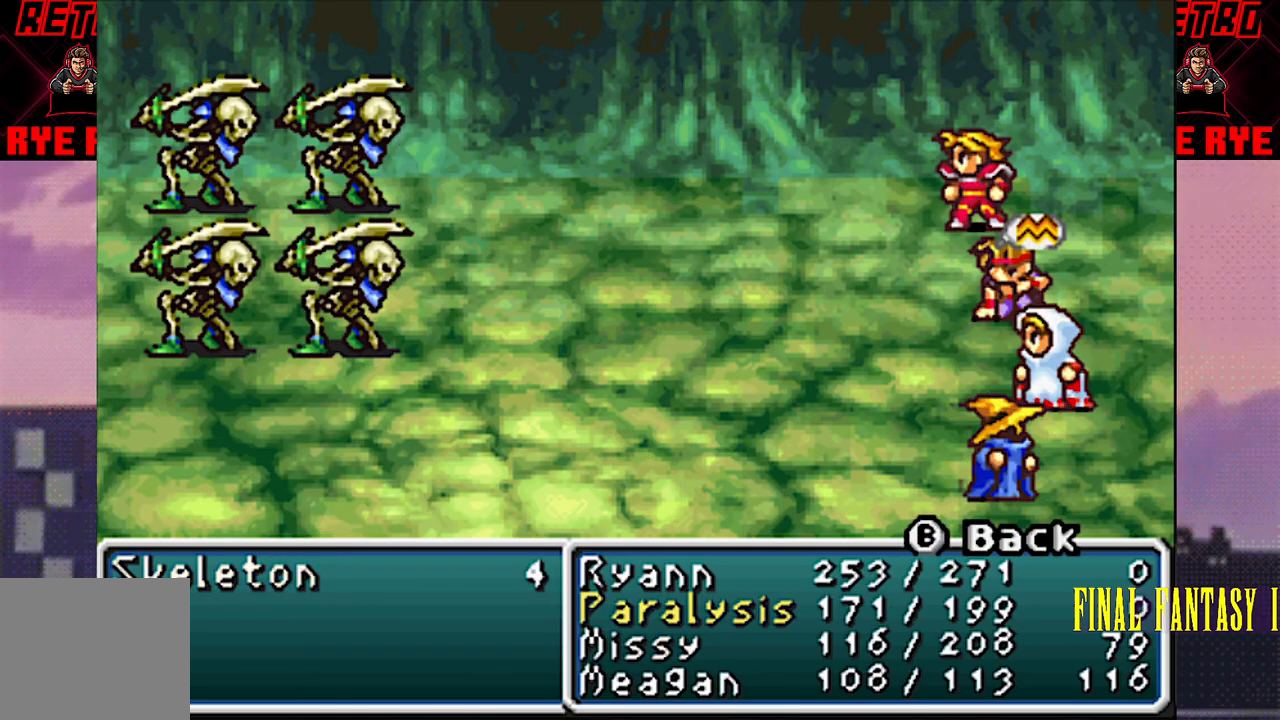
{"buttons": [], "events": [[17, "CIRCLE", "up"], [300, "R2", "down"], [383, "R2", "up"]]}
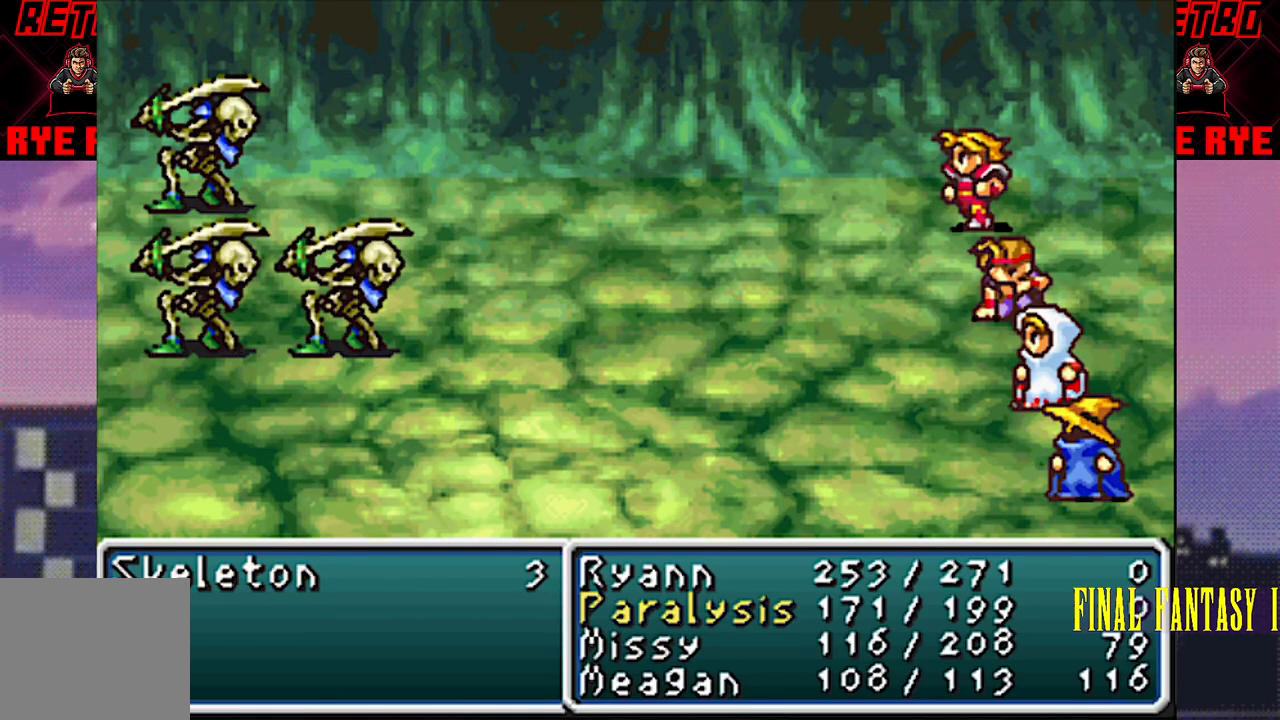
{"buttons": [], "events": [[383, "R2", "down"], [467, "R2", "up"]]}
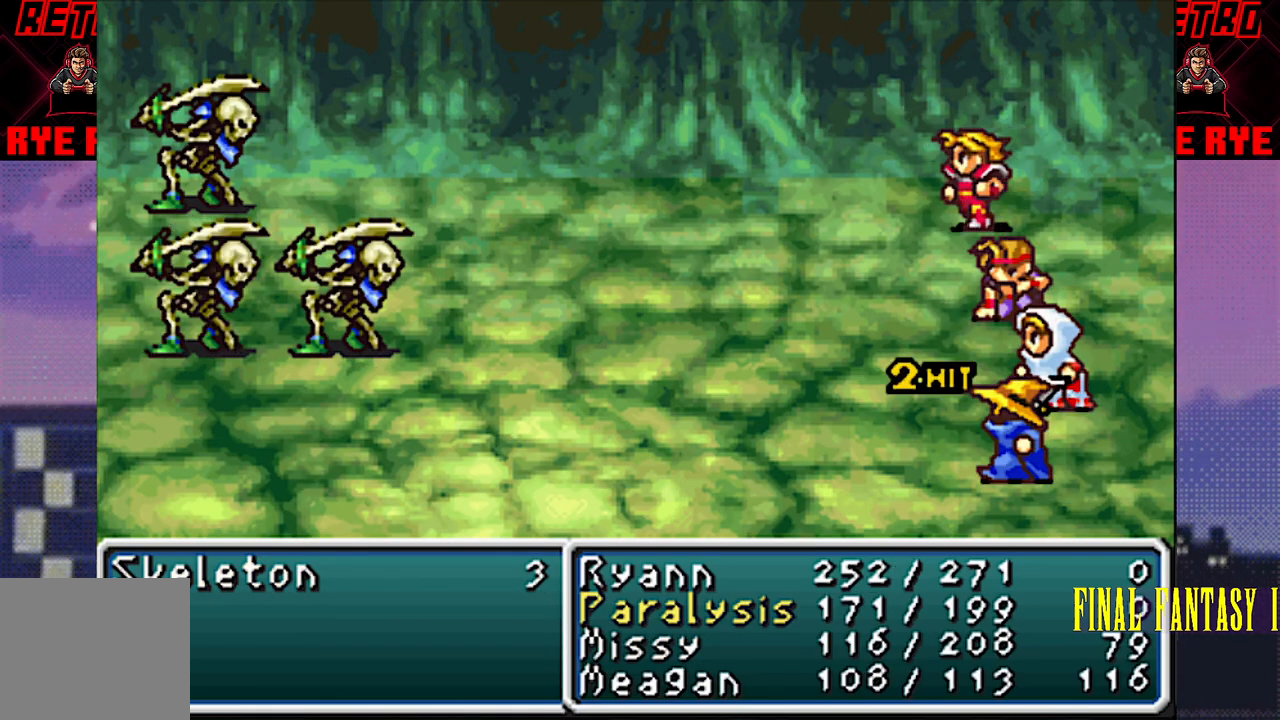
{"buttons": [], "events": [[383, "R2", "down"], [467, "R2", "up"]]}
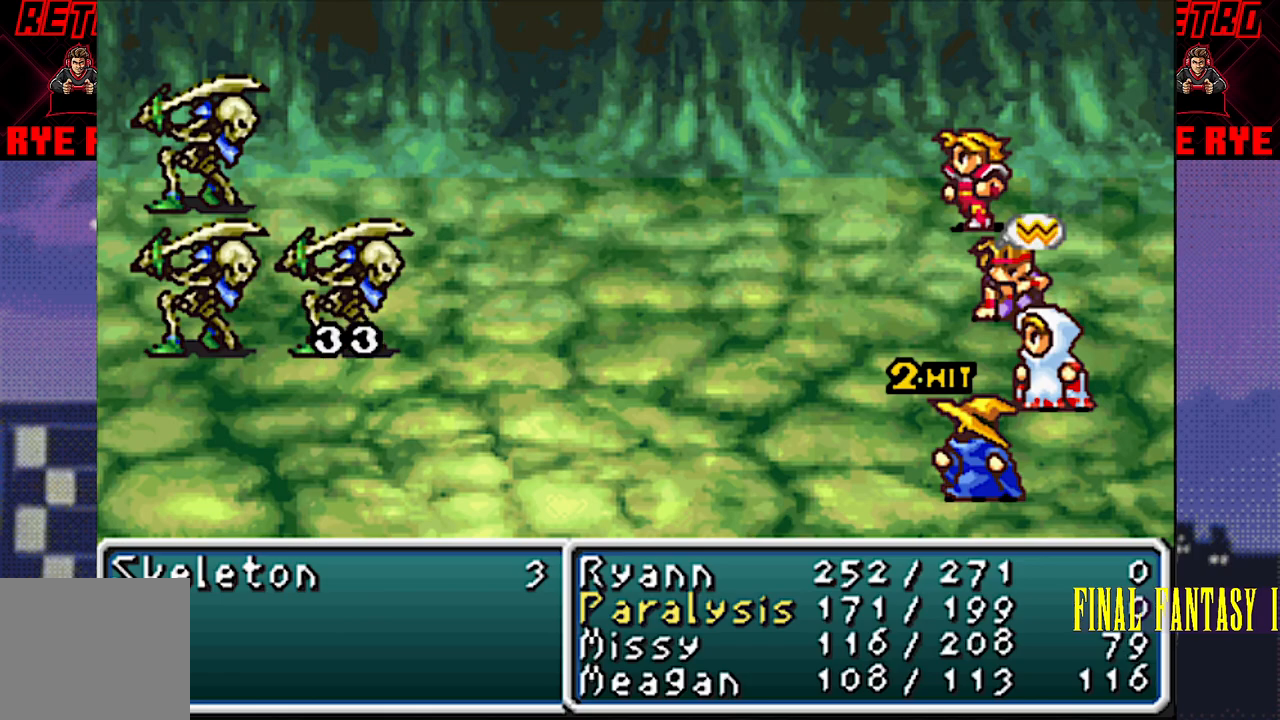
{"buttons": [], "events": [[250, "R2", "down"], [367, "R2", "up"]]}
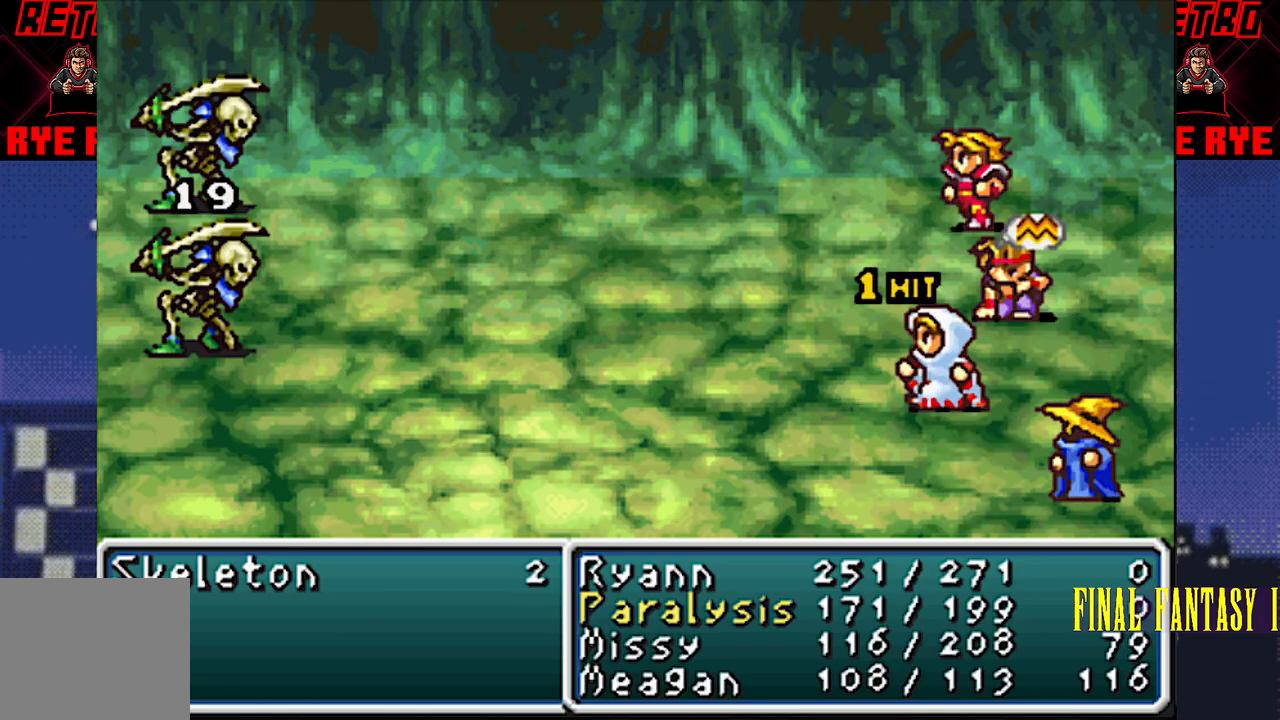
{"buttons": ["R2"], "events": [[117, "R2", "down"], [200, "R2", "up"], [467, "R2", "down"]]}
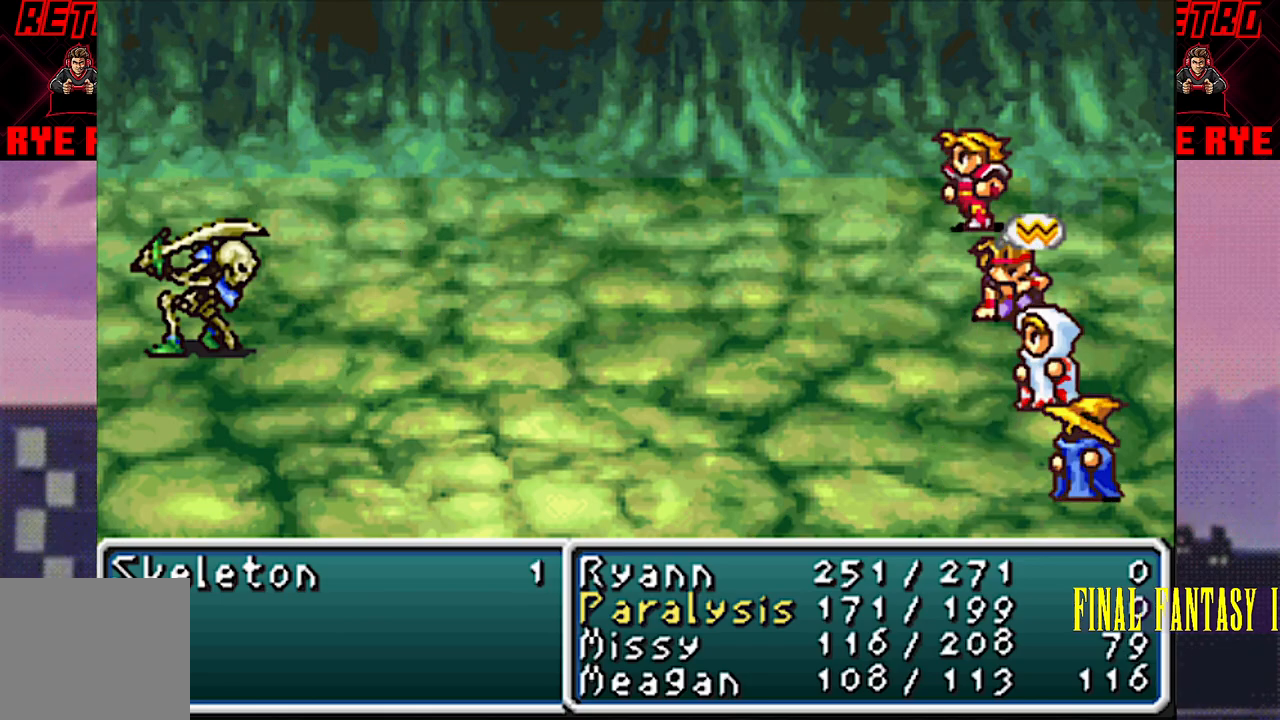
{"buttons": [], "events": [[67, "R2", "up"]]}
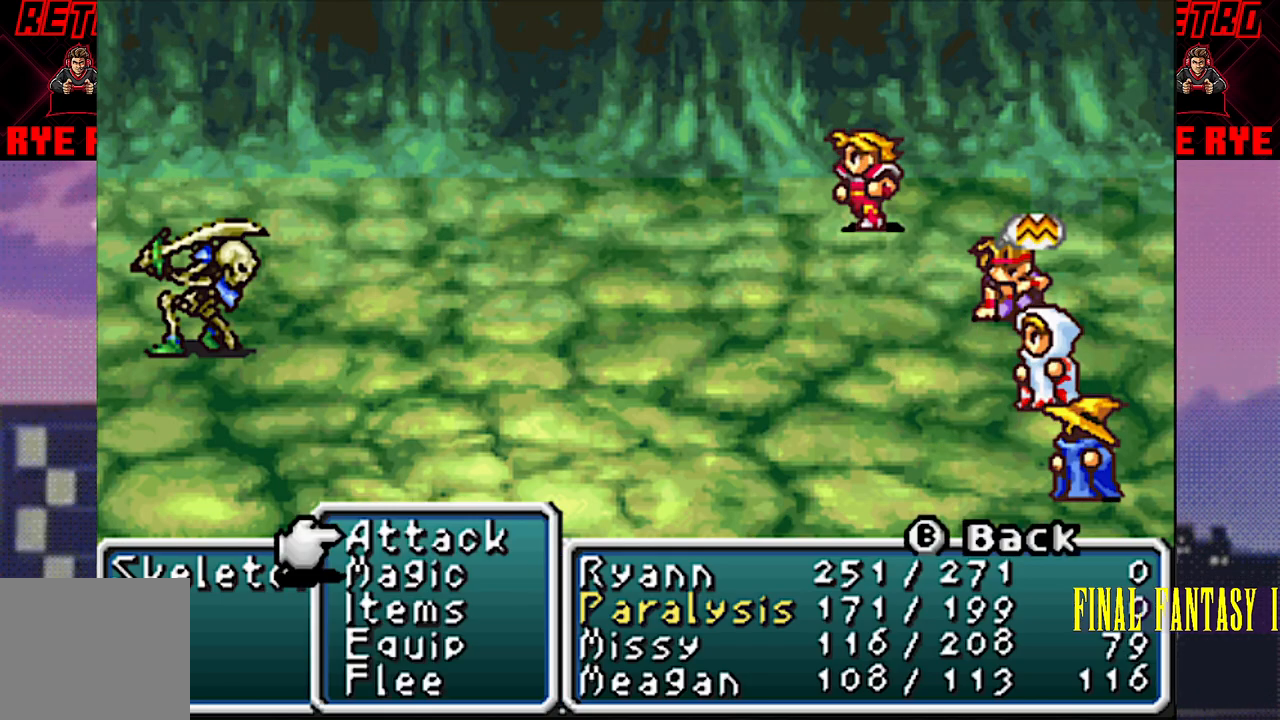
{"buttons": [], "events": [[183, "CIRCLE", "down"], [267, "CIRCLE", "up"], [350, "CIRCLE", "down"], [433, "CIRCLE", "up"]]}
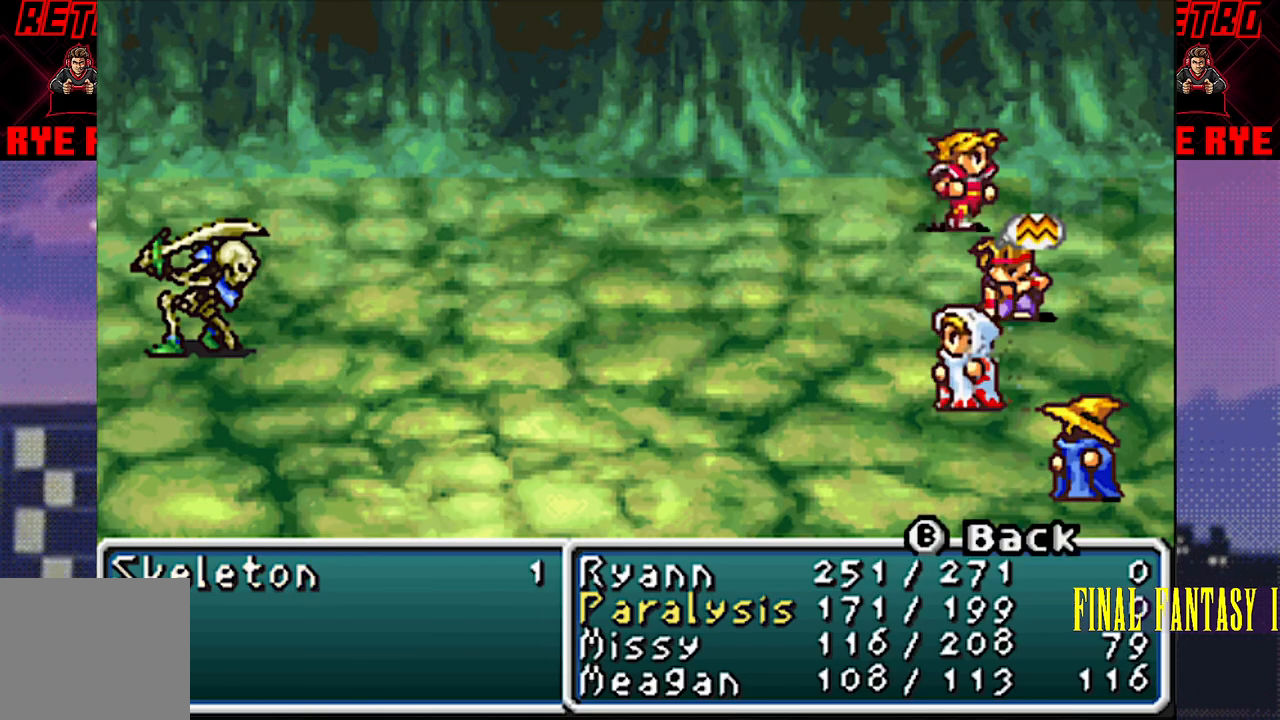
{"buttons": ["CIRCLE"], "events": [[133, "R2", "down"], [200, "R2", "up"], [467, "CIRCLE", "down"]]}
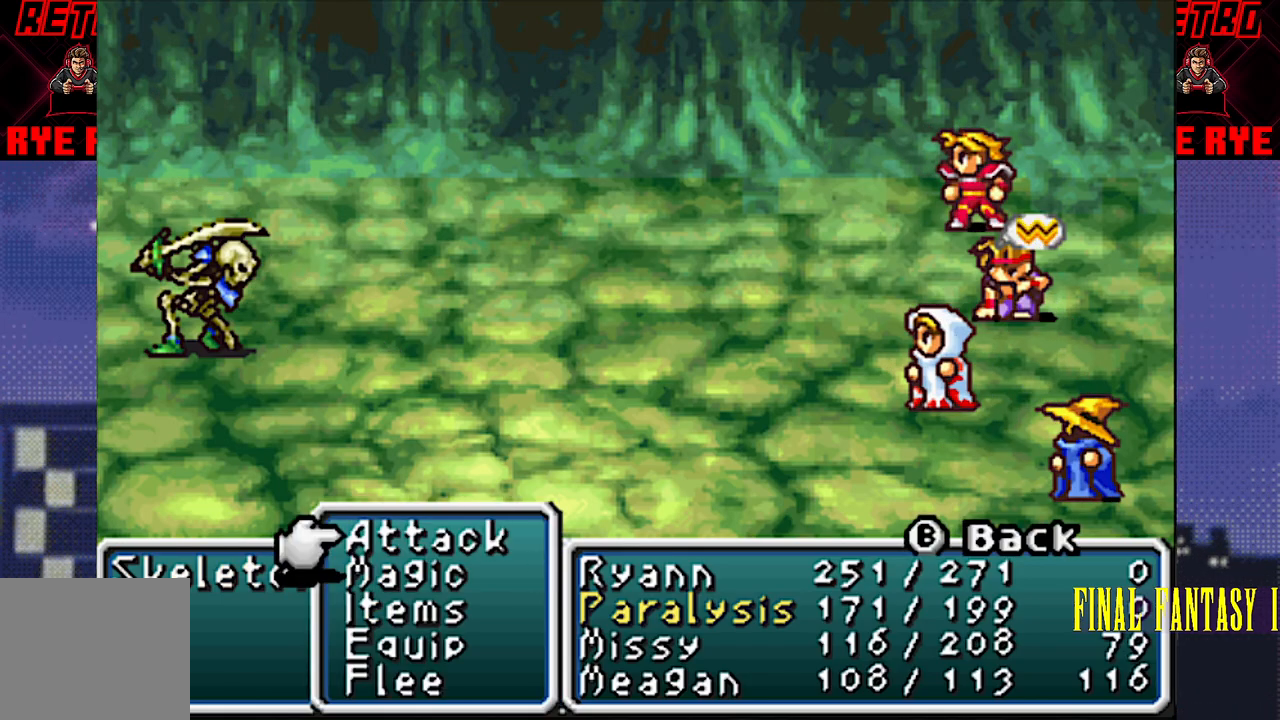
{"buttons": ["CIRCLE"], "events": [[67, "CIRCLE", "up"], [133, "CIRCLE", "down"], [233, "CIRCLE", "up"], [283, "CIRCLE", "down"], [383, "CIRCLE", "up"], [467, "CIRCLE", "down"]]}
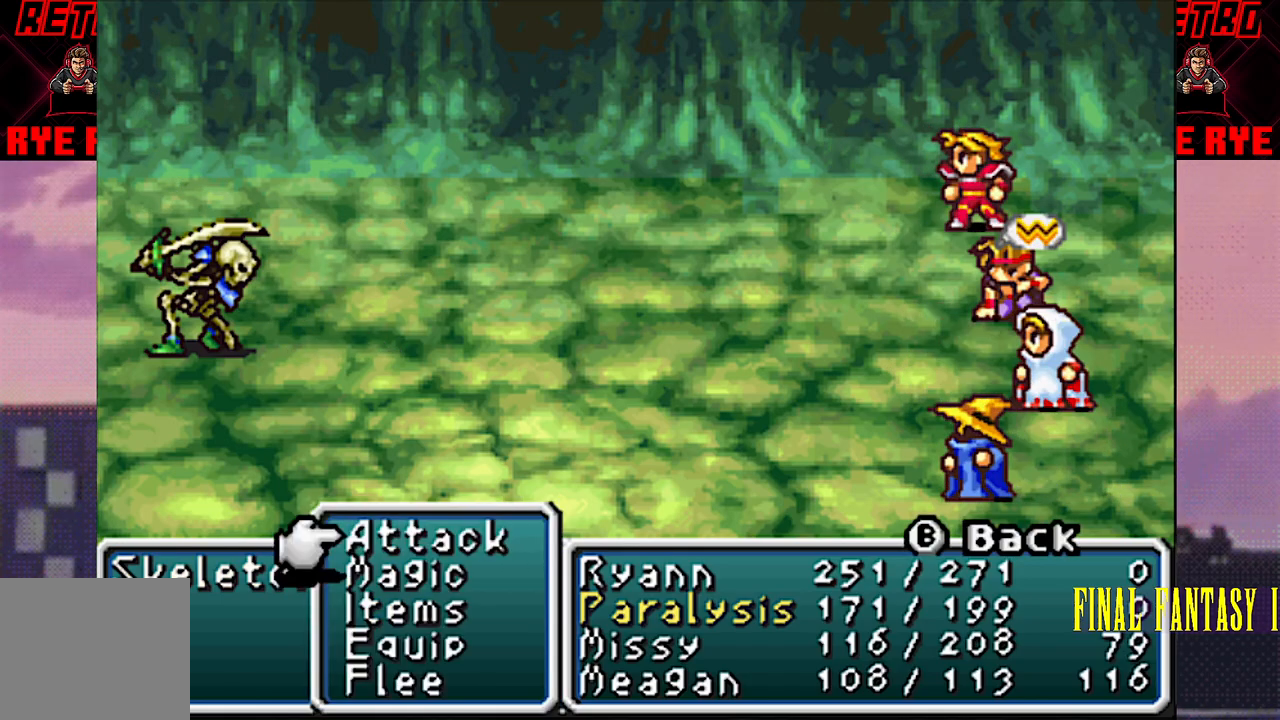
{"buttons": ["R2"], "events": [[67, "CIRCLE", "up"], [117, "CIRCLE", "down"], [217, "CIRCLE", "up"], [300, "CIRCLE", "down"], [383, "CIRCLE", "up"], [483, "R2", "down"]]}
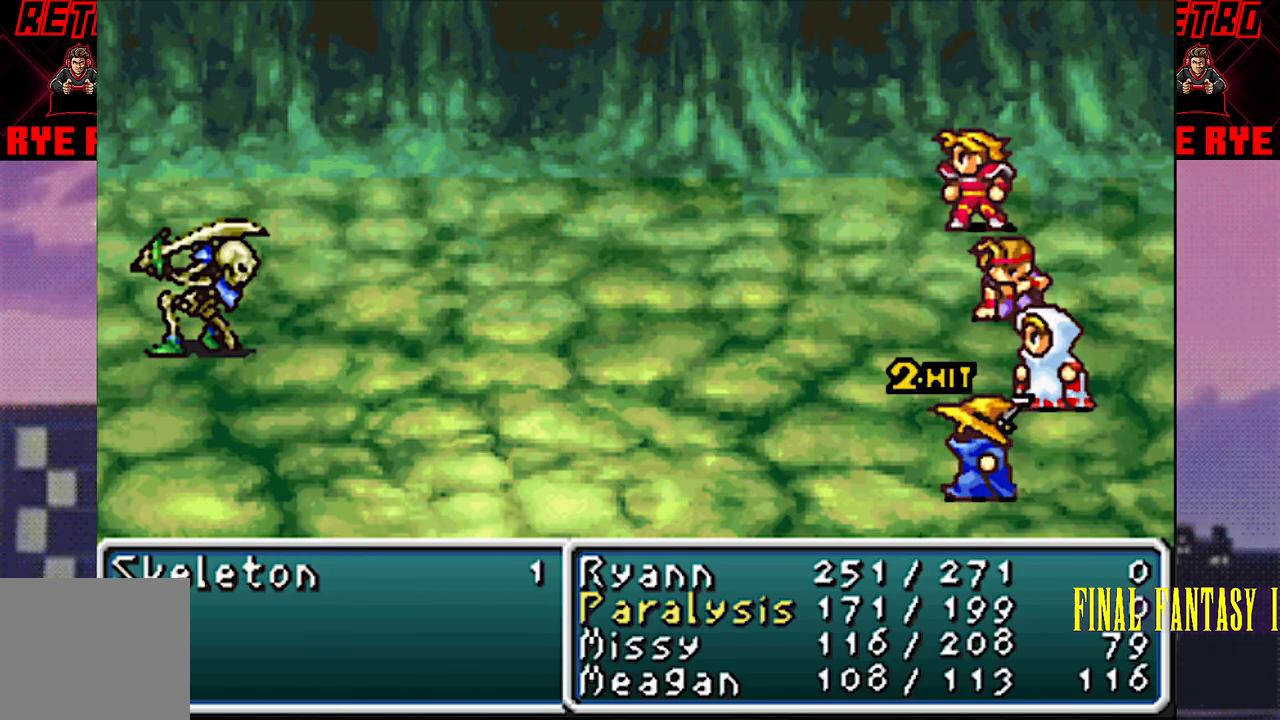
{"buttons": [], "events": [[67, "R2", "up"]]}
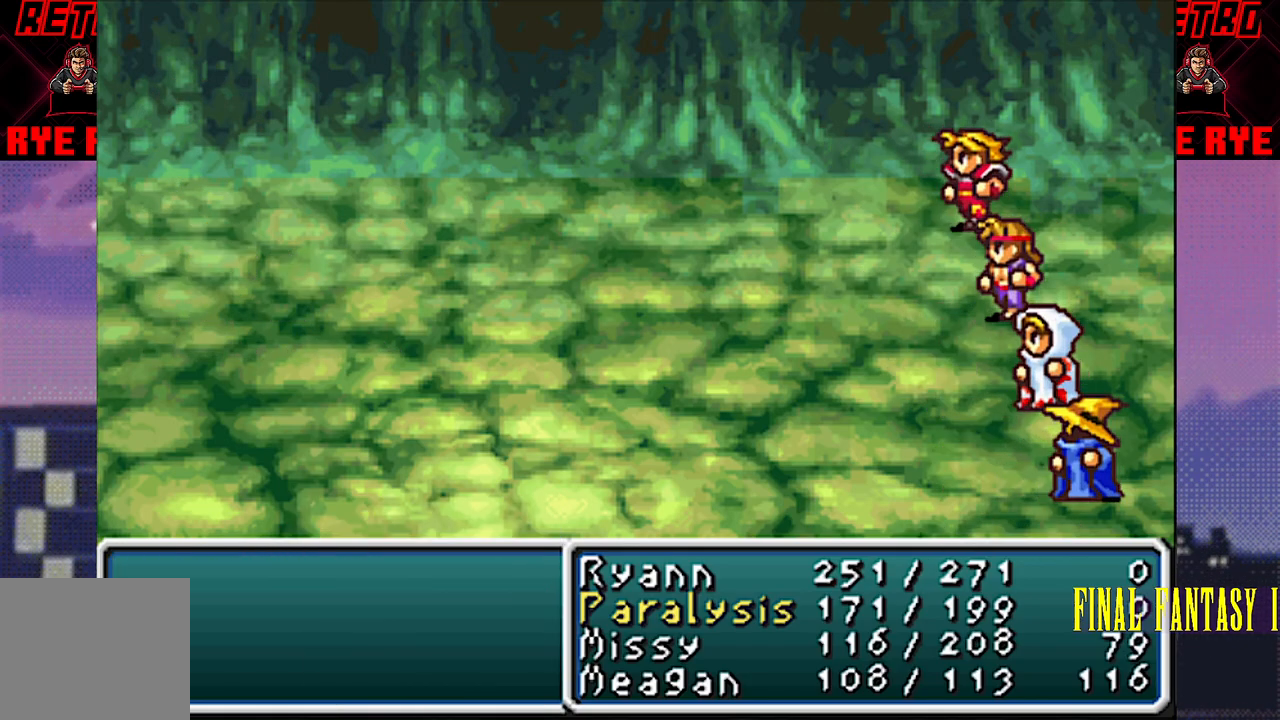
{"buttons": ["CIRCLE"], "events": [[433, "CIRCLE", "down"]]}
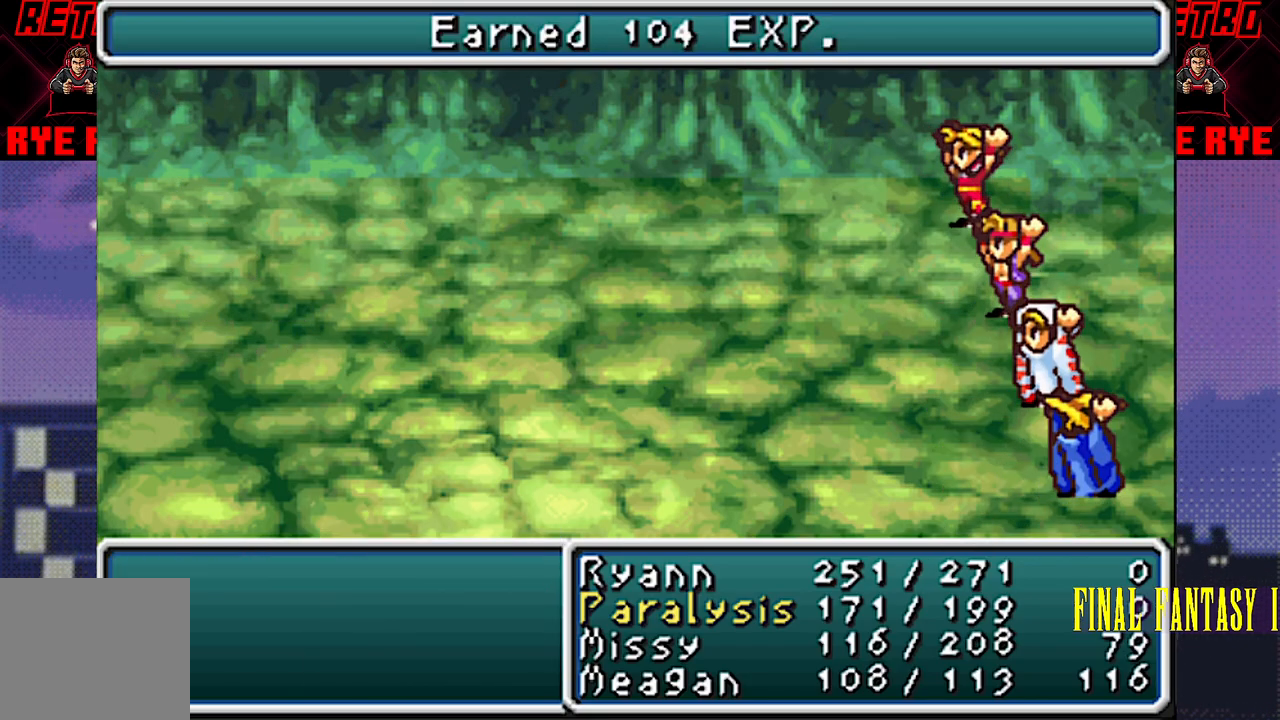
{"buttons": [], "events": [[17, "CIRCLE", "up"], [317, "CIRCLE", "down"], [383, "CIRCLE", "up"]]}
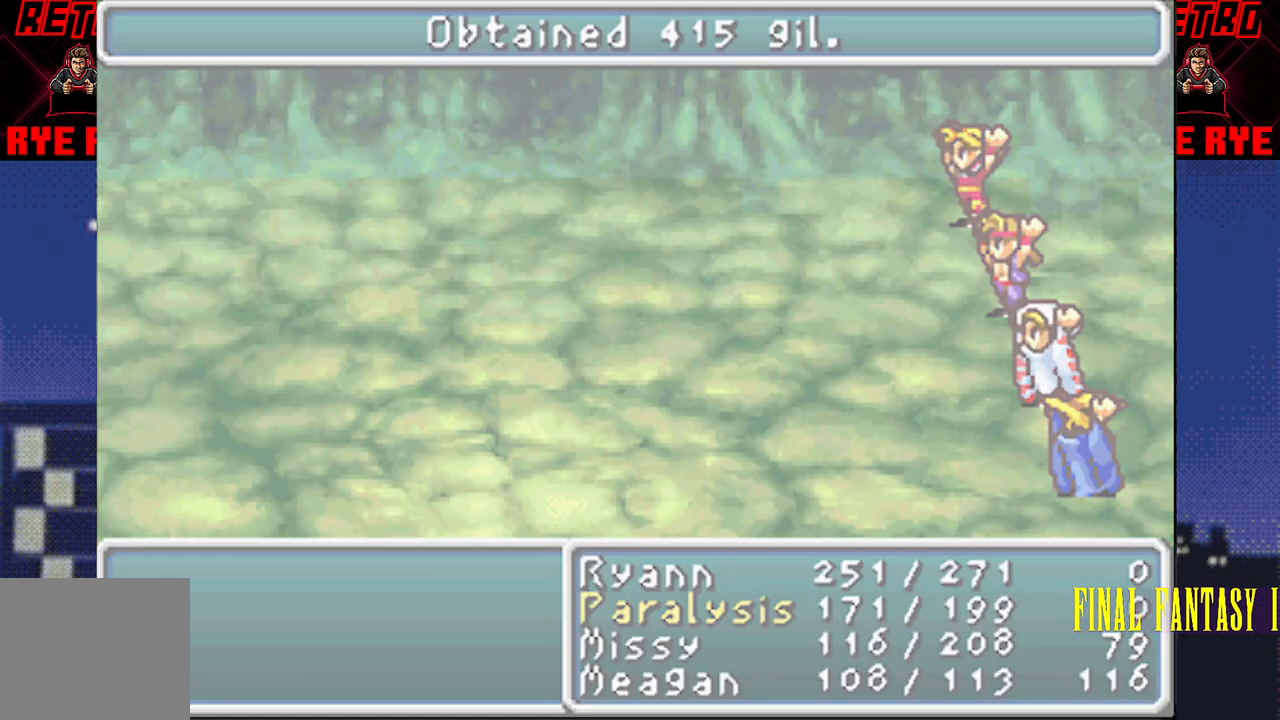
{"buttons": [], "events": []}
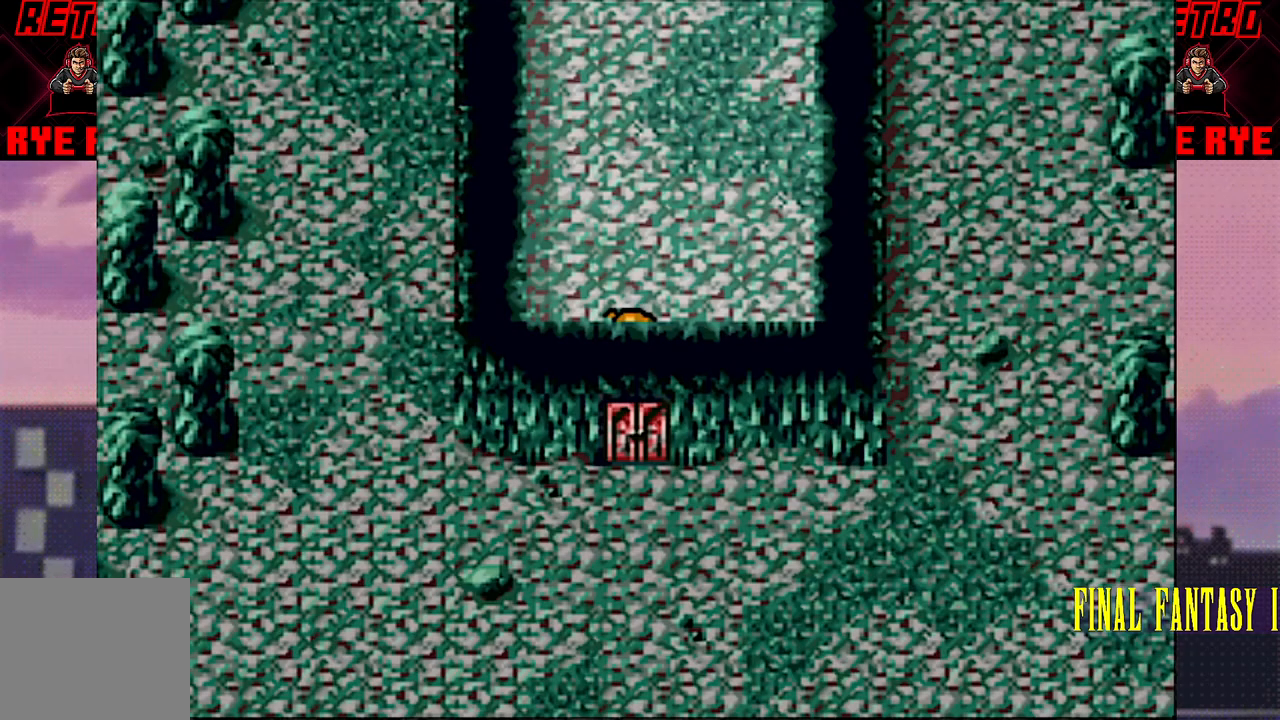
{"buttons": [], "events": [[117, "START", "down"], [217, "START", "up"]]}
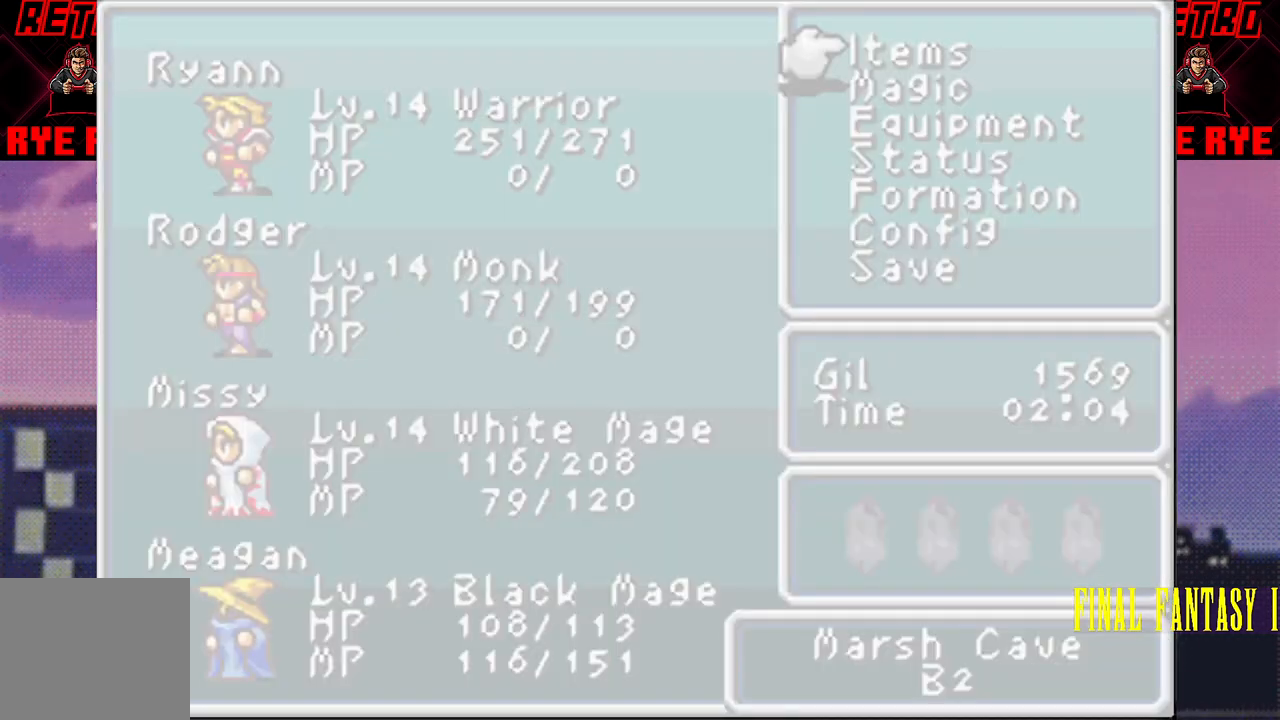
{"buttons": [], "events": []}
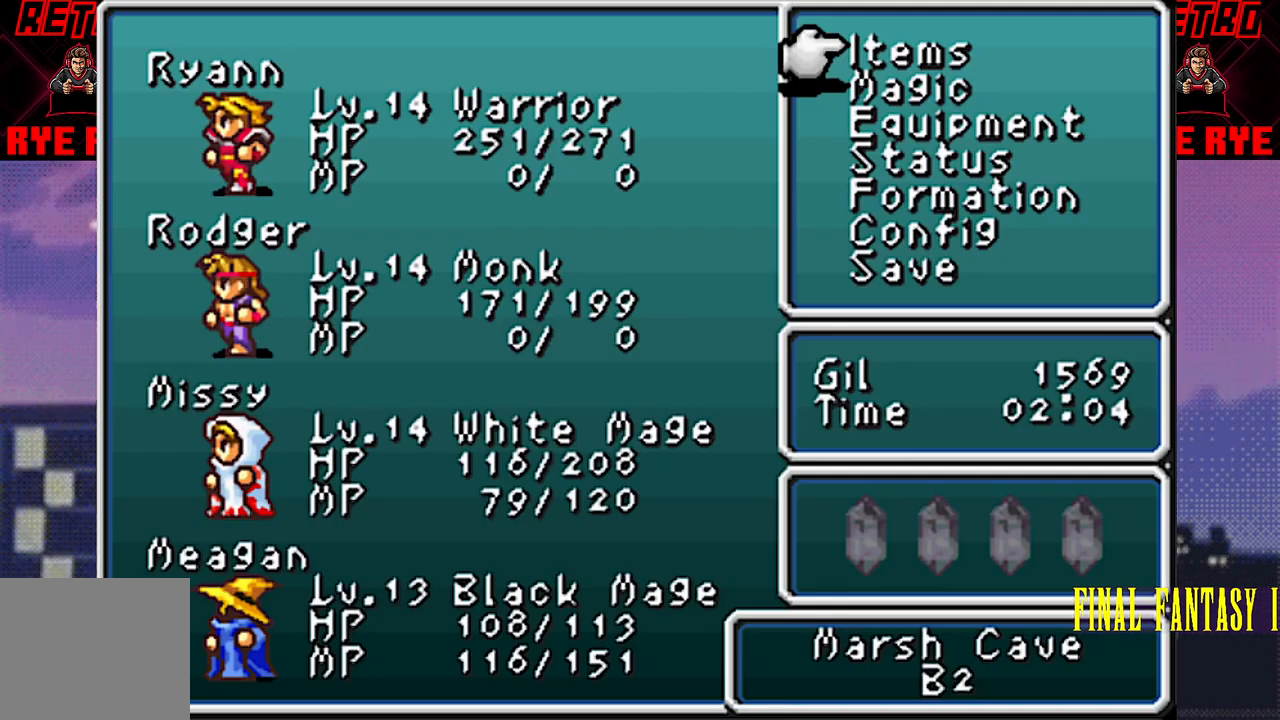
{"buttons": [], "events": [[150, "CIRCLE", "down"], [250, "CIRCLE", "up"]]}
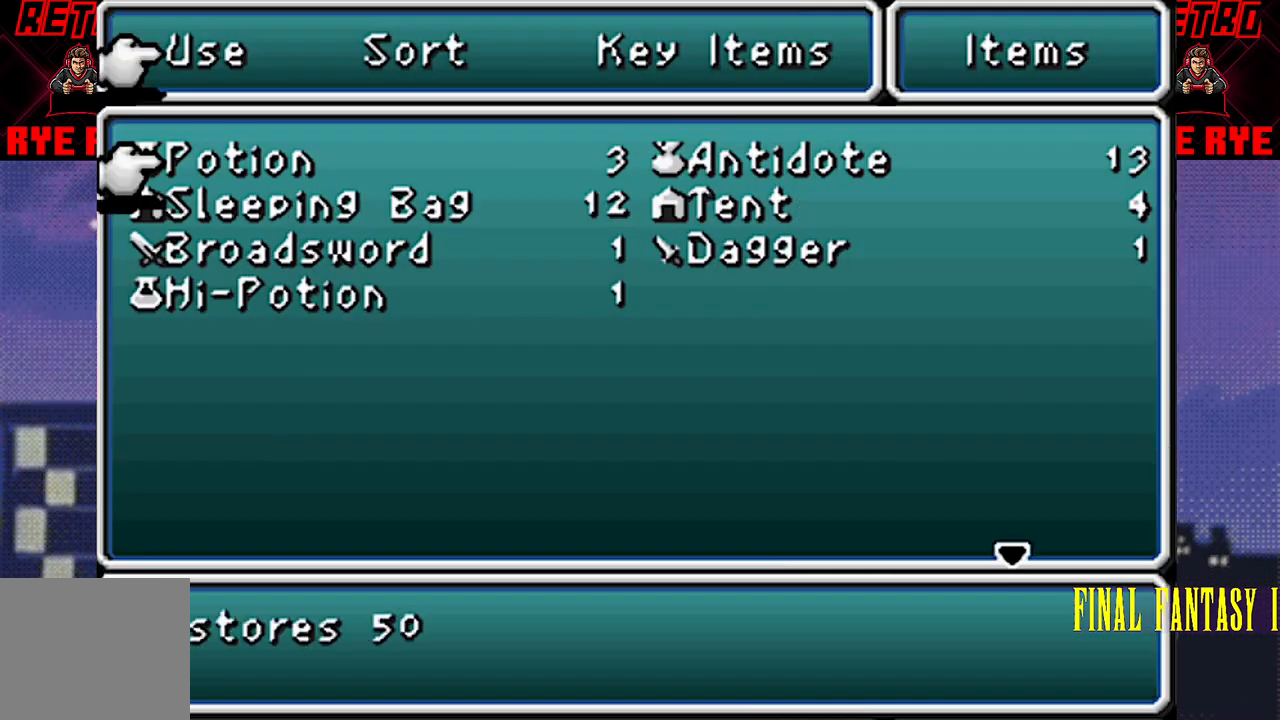
{"buttons": [], "events": []}
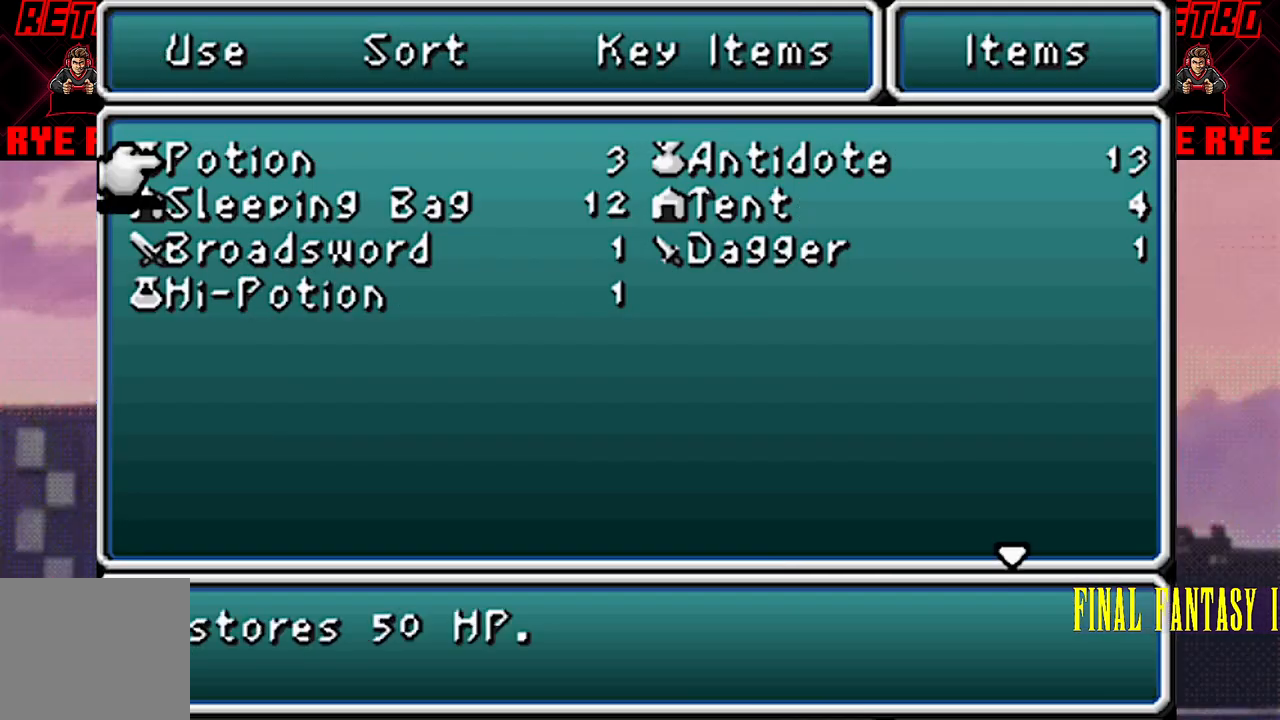
{"buttons": [], "events": []}
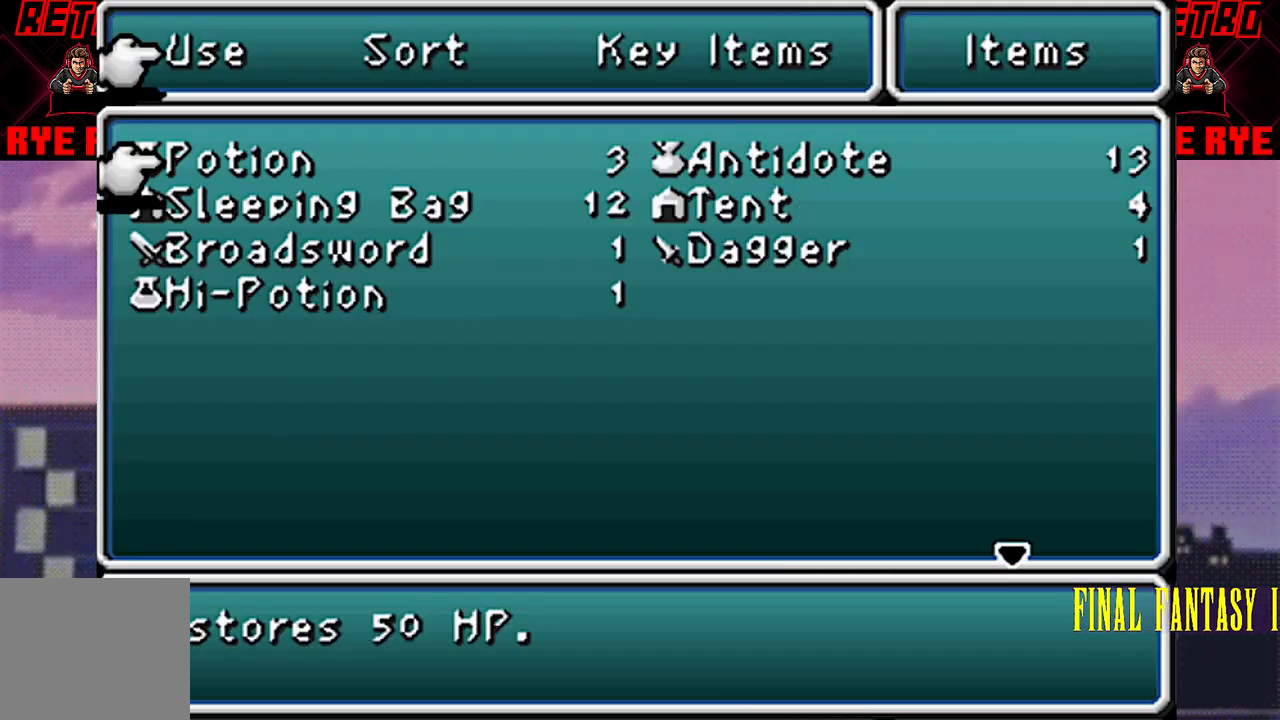
{"buttons": [], "events": []}
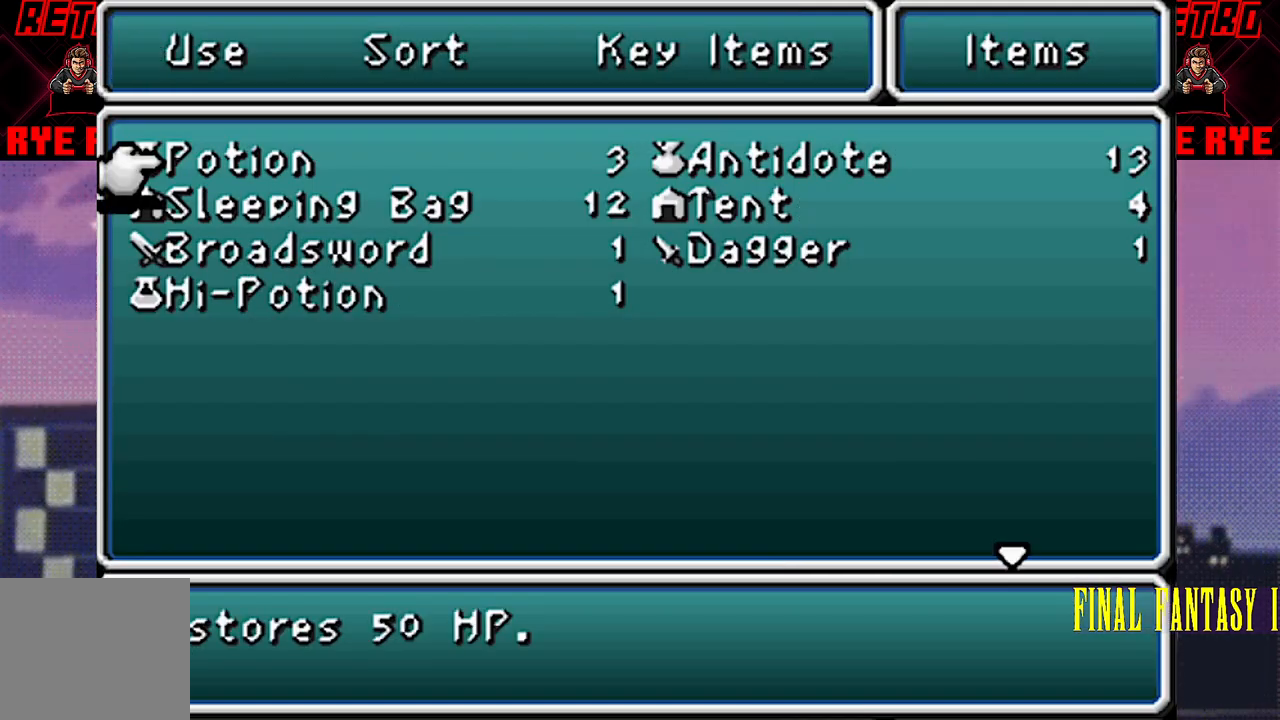
{"buttons": [], "events": []}
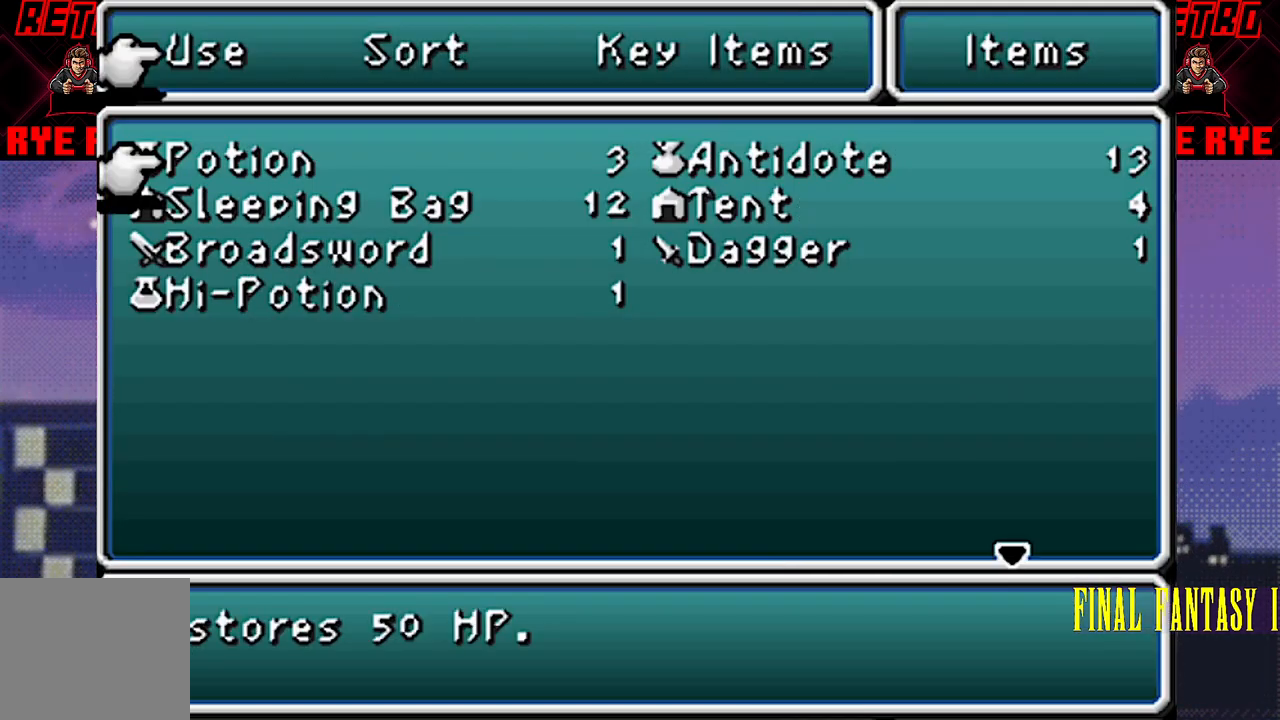
{"buttons": [], "events": [[267, "DPAD_DOWN", "down"], [383, "DPAD_DOWN", "up"]]}
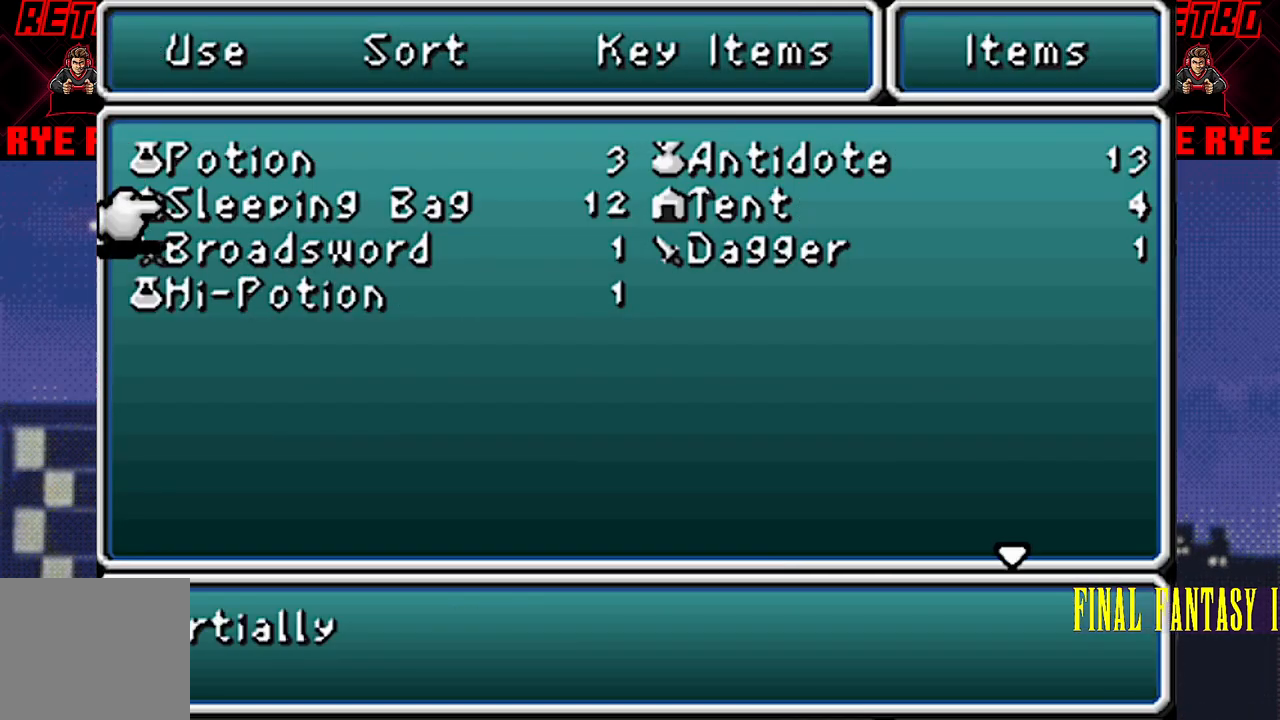
{"buttons": ["CIRCLE"], "events": [[50, "CIRCLE", "down"], [167, "CIRCLE", "up"], [483, "CIRCLE", "down"]]}